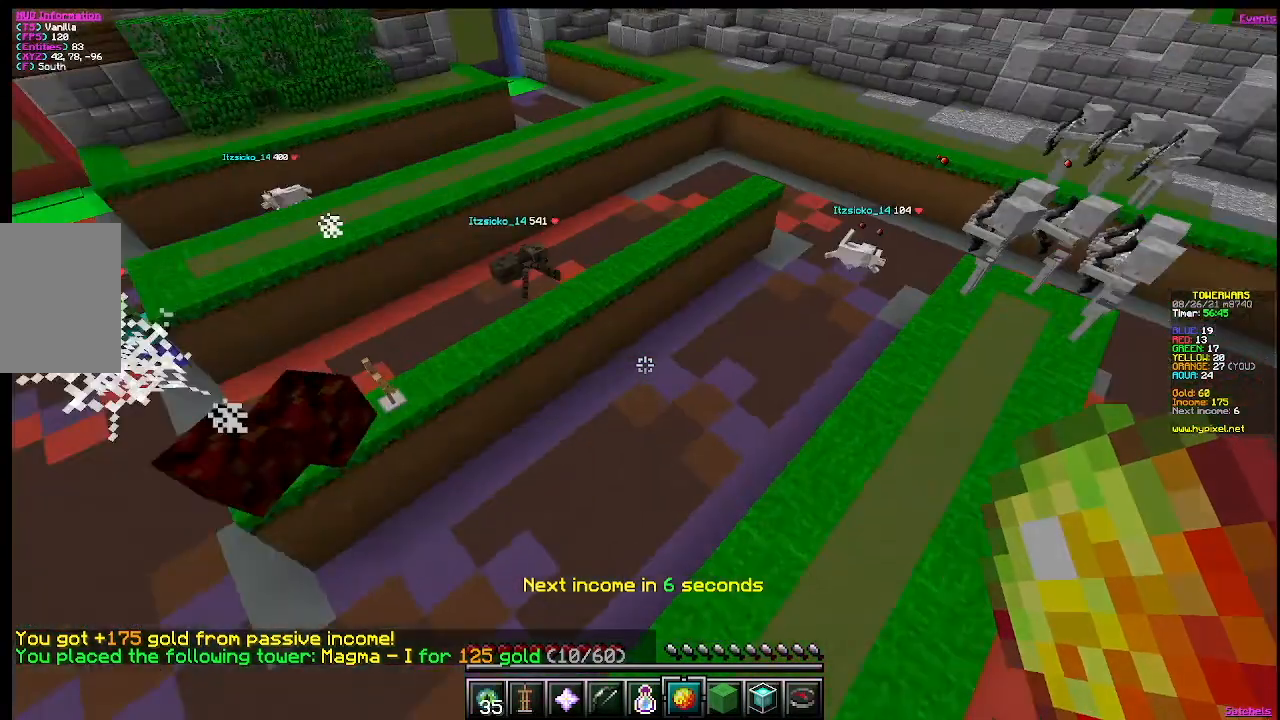
Gameplay with keyboard and mouse; each line is a JSON object with the keys and mouse buttons held at the frame after it. "events" lists presses ("down") and releases ("up") of "a", "d", "s", "w", "mouse_left" and "mouse_right" between this image and that frame as [ms after this image, input, new state], when the widget could be followed in between. "mouse_left", "mouse_right" = the "left", "right" buttons of the "mouse" list. No other keys are recorded. Fast repeated clicks can show as one long hold. Mouse movement is not recorded.
{"keys": ["d"], "mouse": [], "events": [[83, "d", "down"]]}
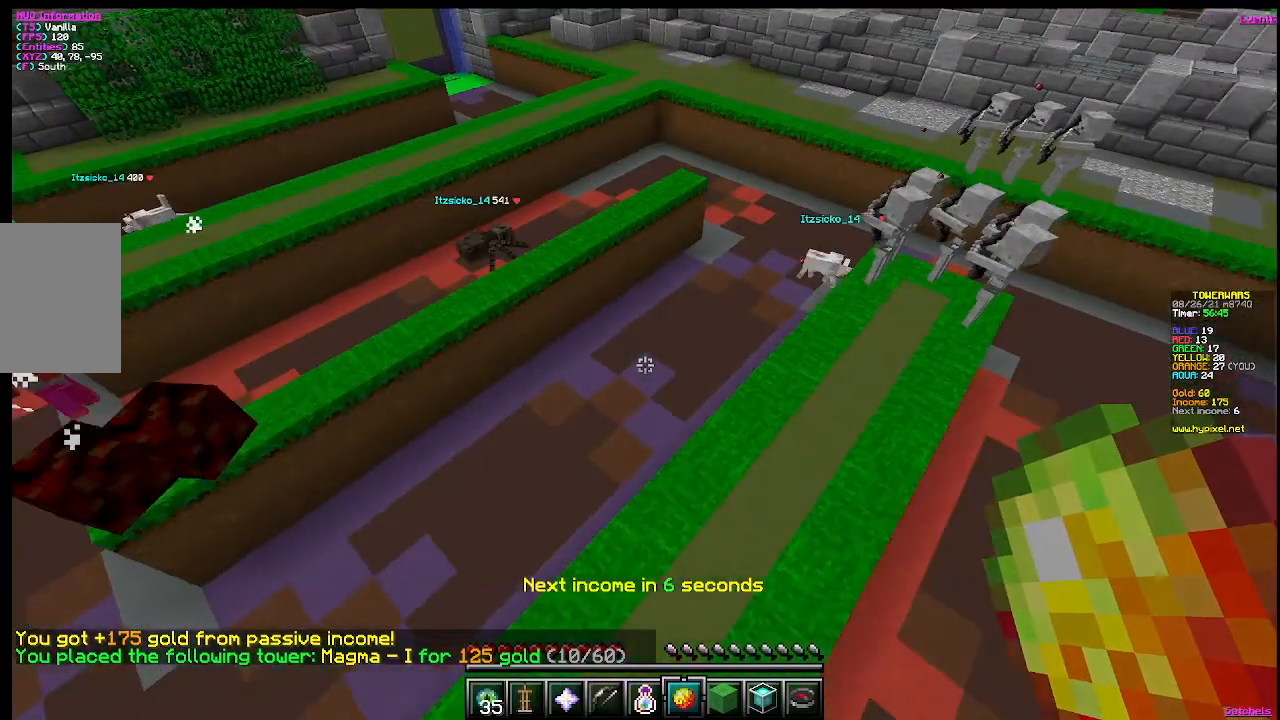
{"keys": [], "mouse": [], "events": [[17, "d", "up"]]}
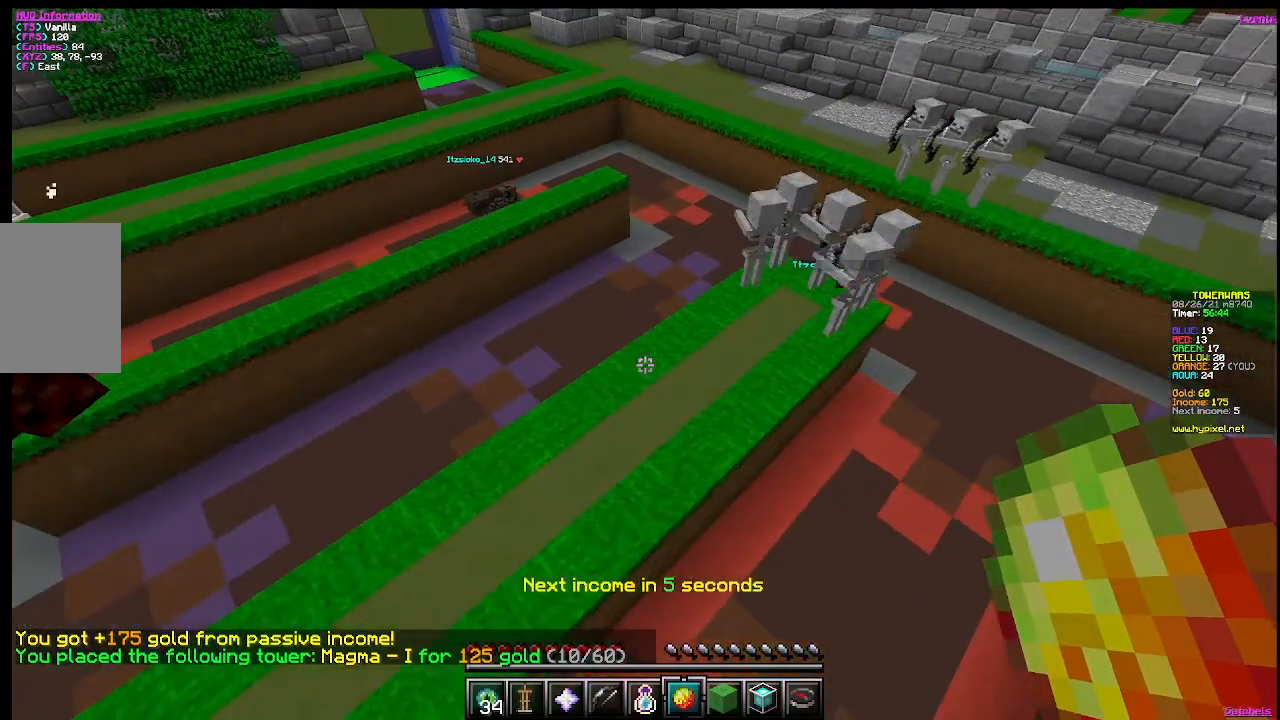
{"keys": ["s"], "mouse": [], "events": [[333, "s", "down"]]}
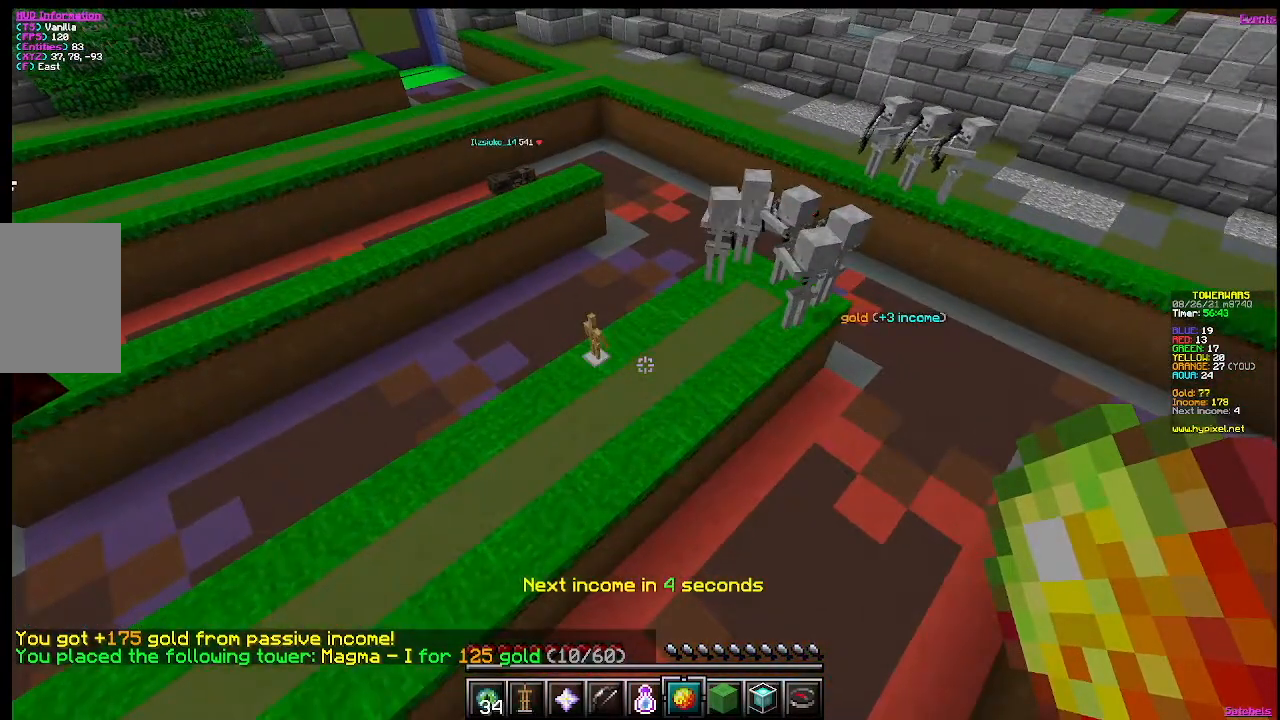
{"keys": ["w"], "mouse": [], "events": [[267, "s", "up"], [501, "w", "down"]]}
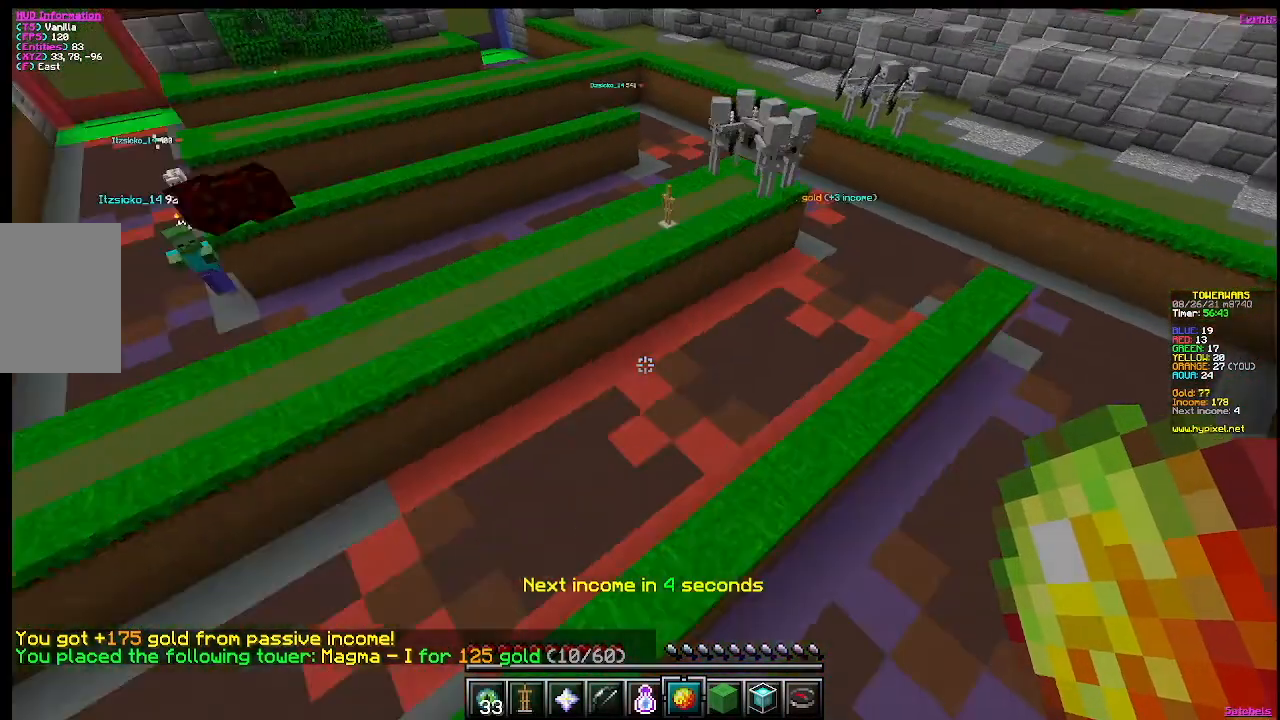
{"keys": ["w"], "mouse": [], "events": []}
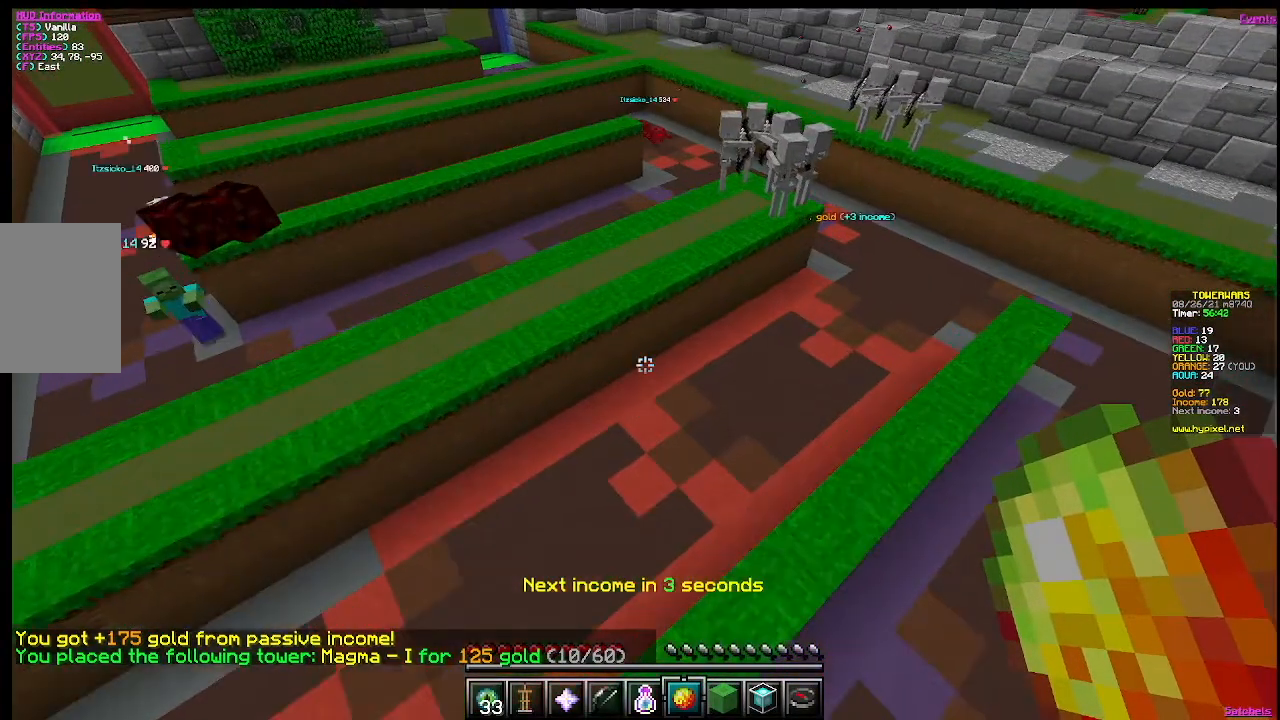
{"keys": ["d"], "mouse": [], "events": [[100, "w", "up"], [317, "d", "down"]]}
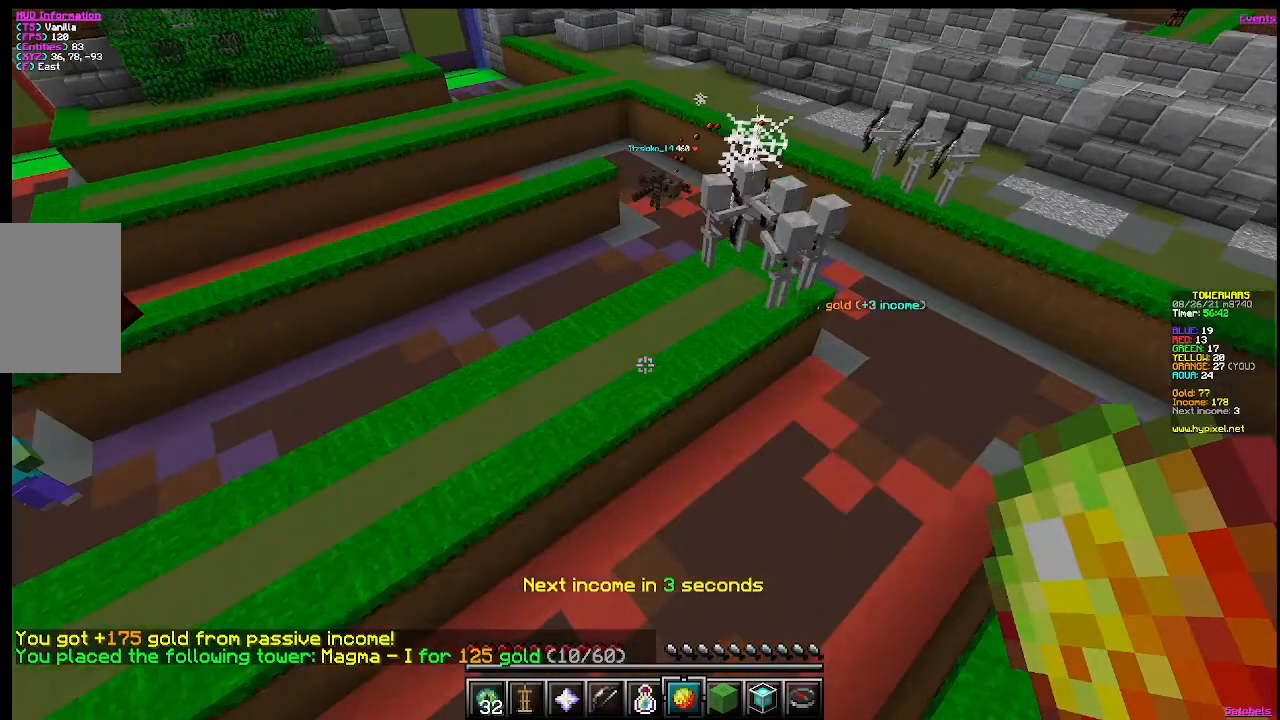
{"keys": [], "mouse": [], "events": [[283, "d", "up"]]}
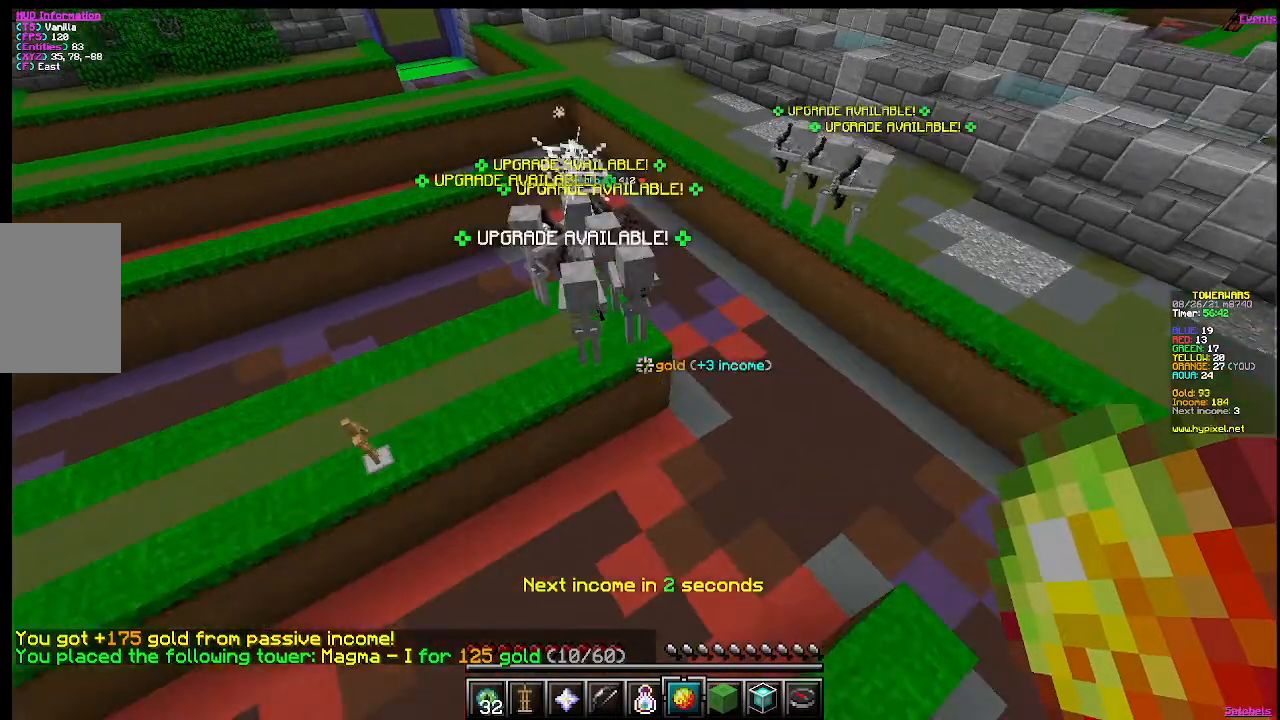
{"keys": [], "mouse": [], "events": []}
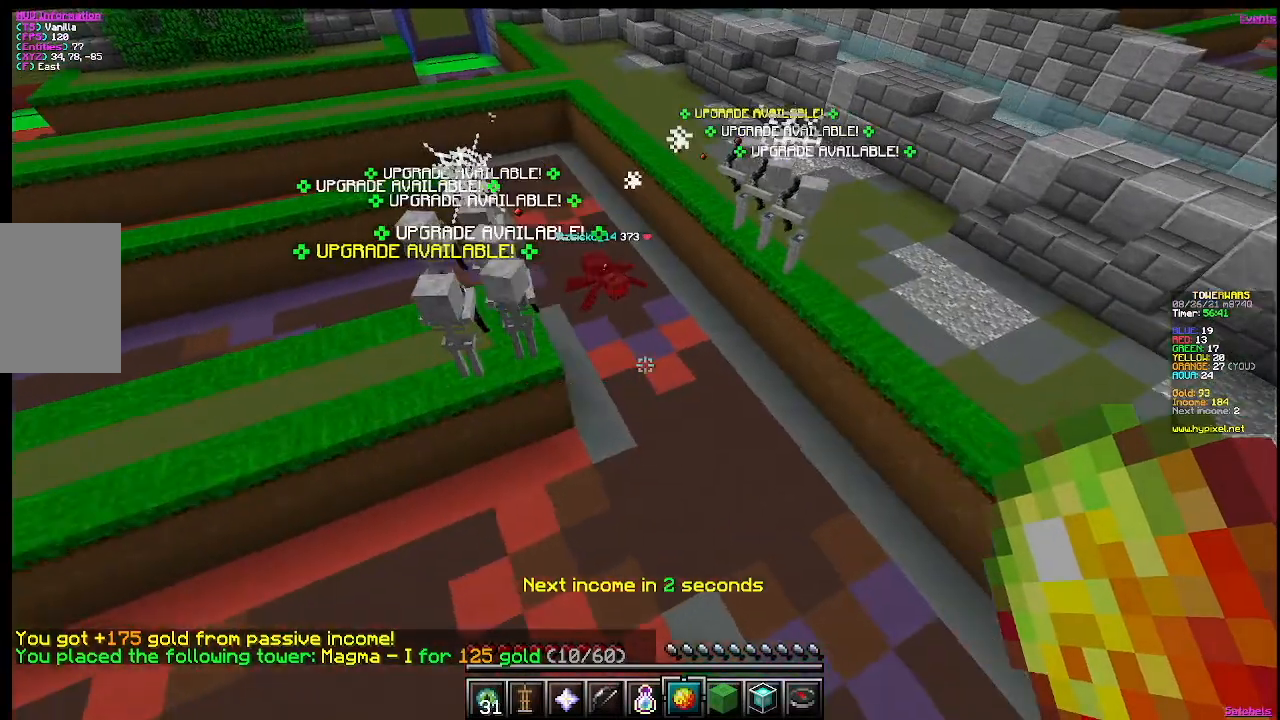
{"keys": [], "mouse": [], "events": [[166, "s", "down"], [383, "s", "up"]]}
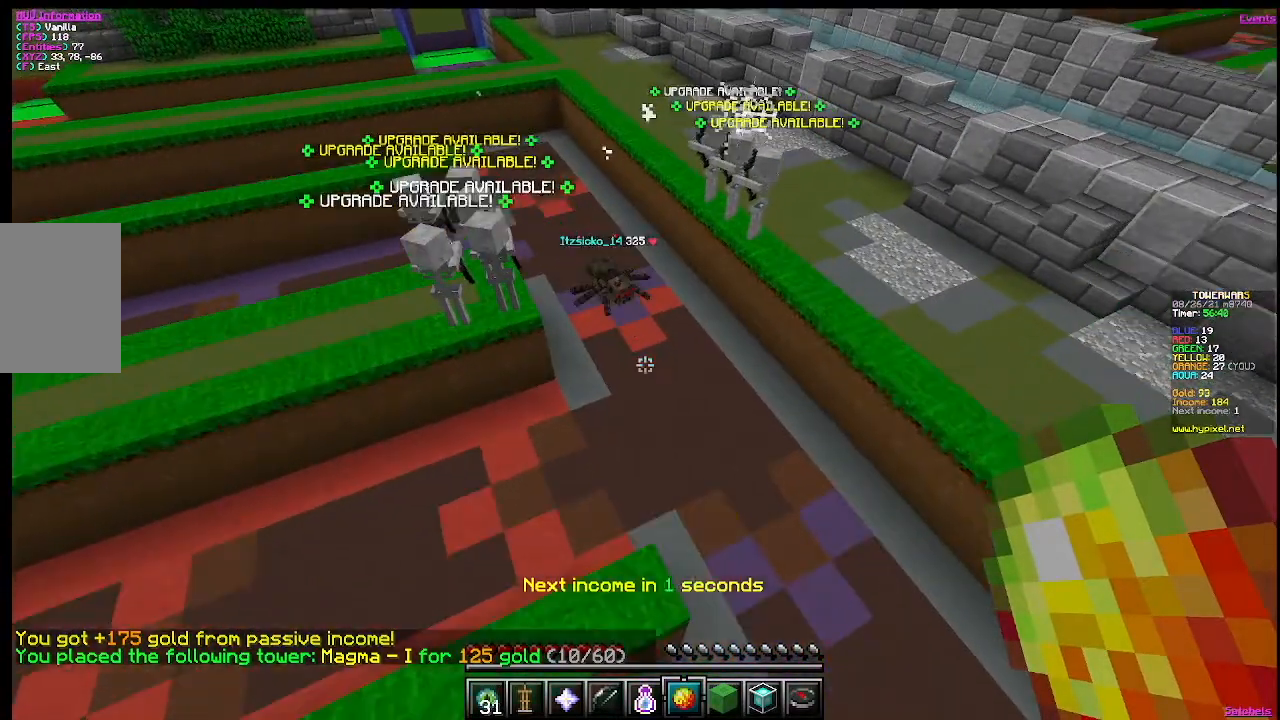
{"keys": [], "mouse": [], "events": []}
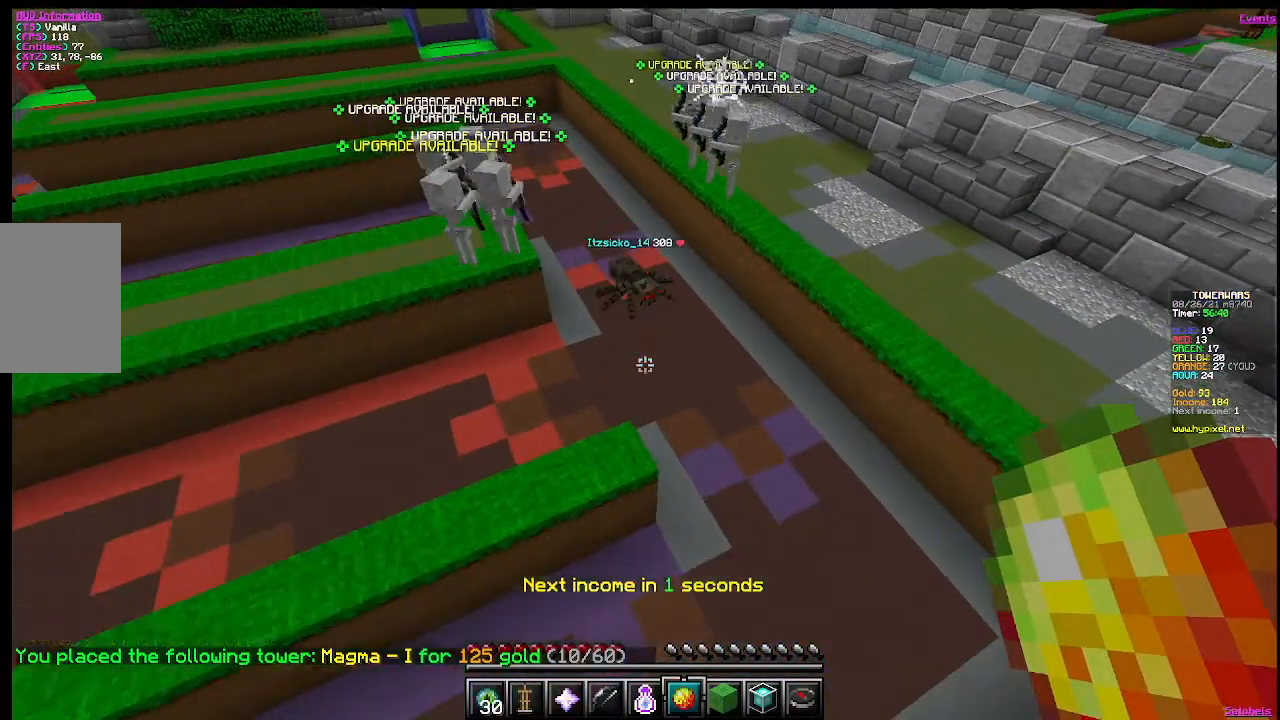
{"keys": ["s"], "mouse": [], "events": [[417, "s", "down"]]}
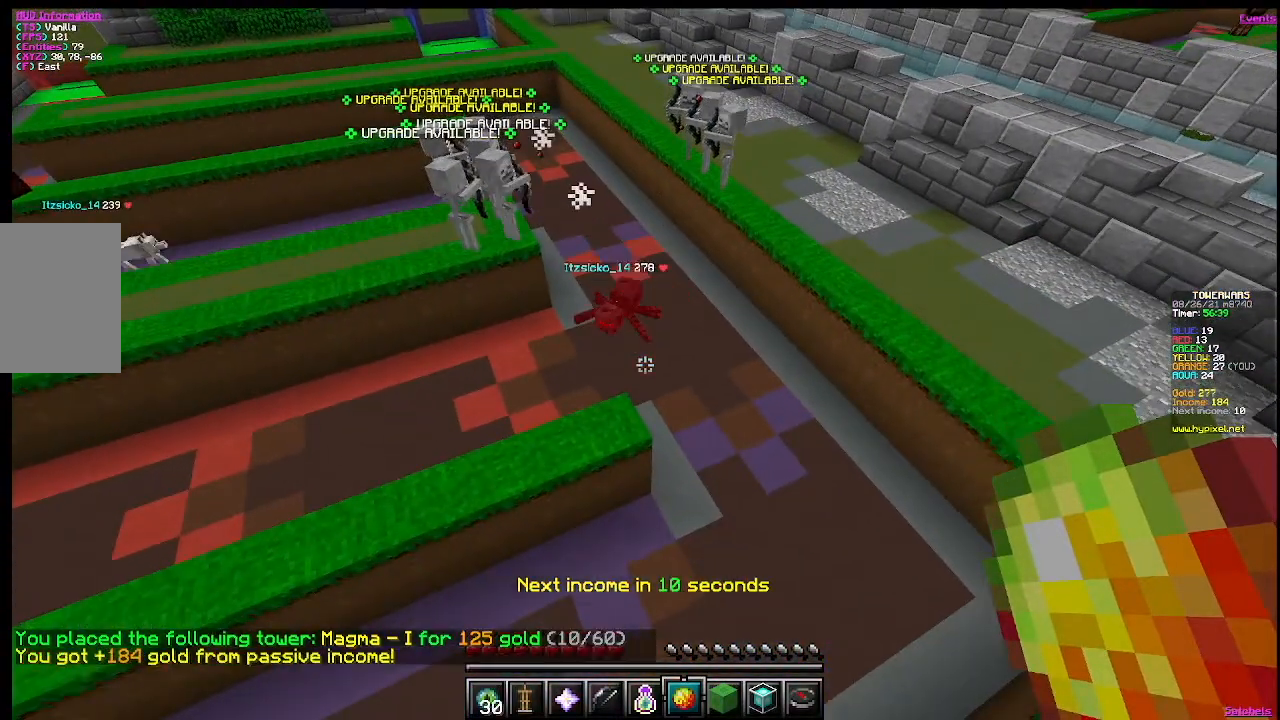
{"keys": [], "mouse": [], "events": [[134, "s", "up"]]}
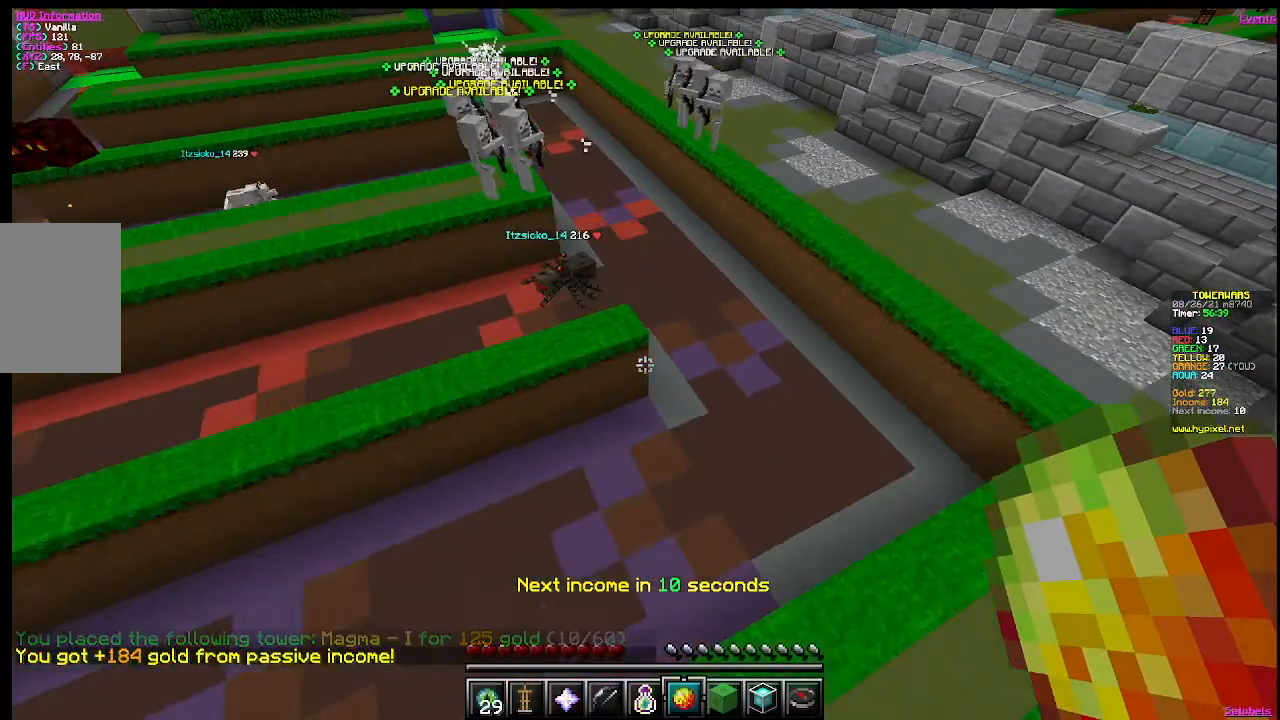
{"keys": ["a"], "mouse": [], "events": [[483, "a", "down"]]}
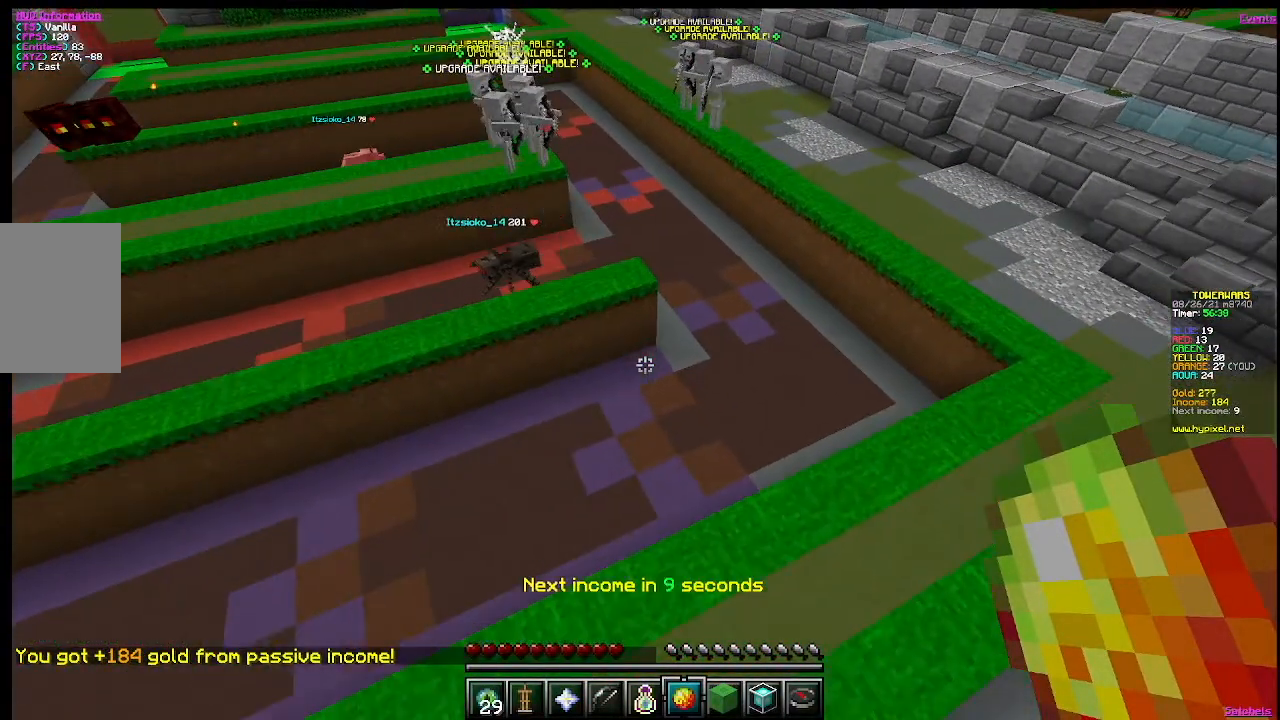
{"keys": [], "mouse": [], "events": [[184, "a", "up"]]}
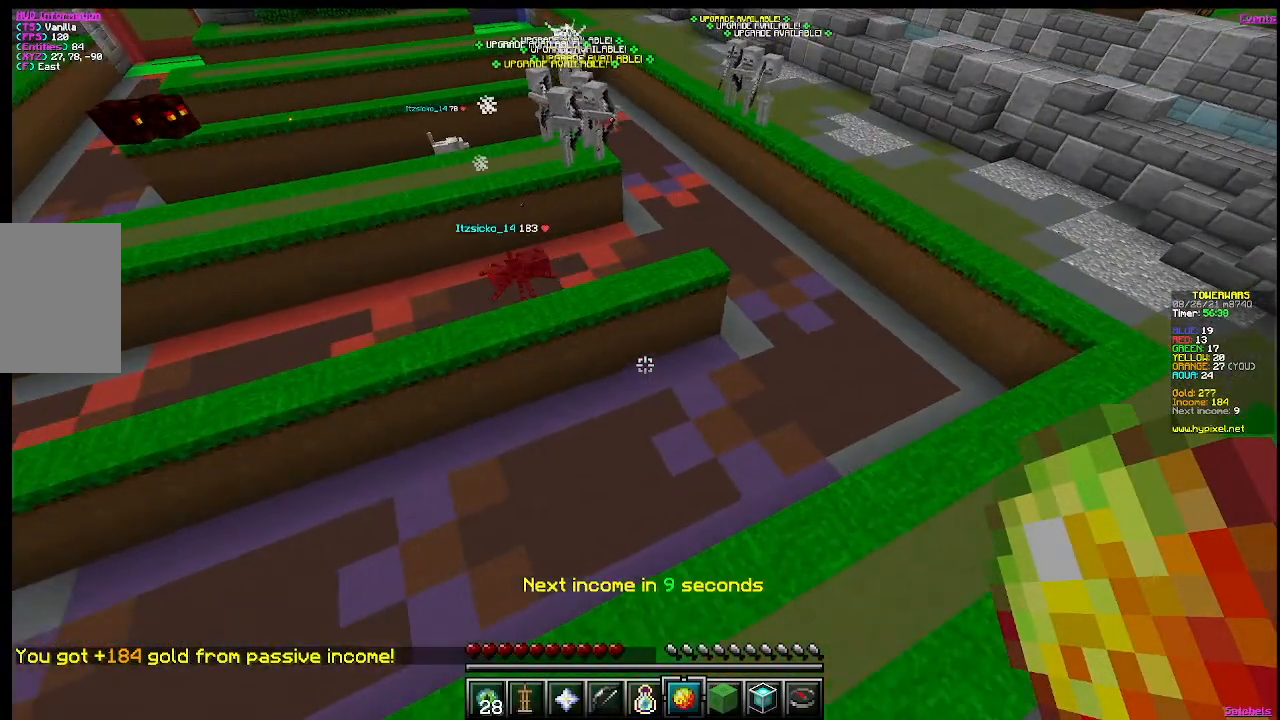
{"keys": [], "mouse": [], "events": []}
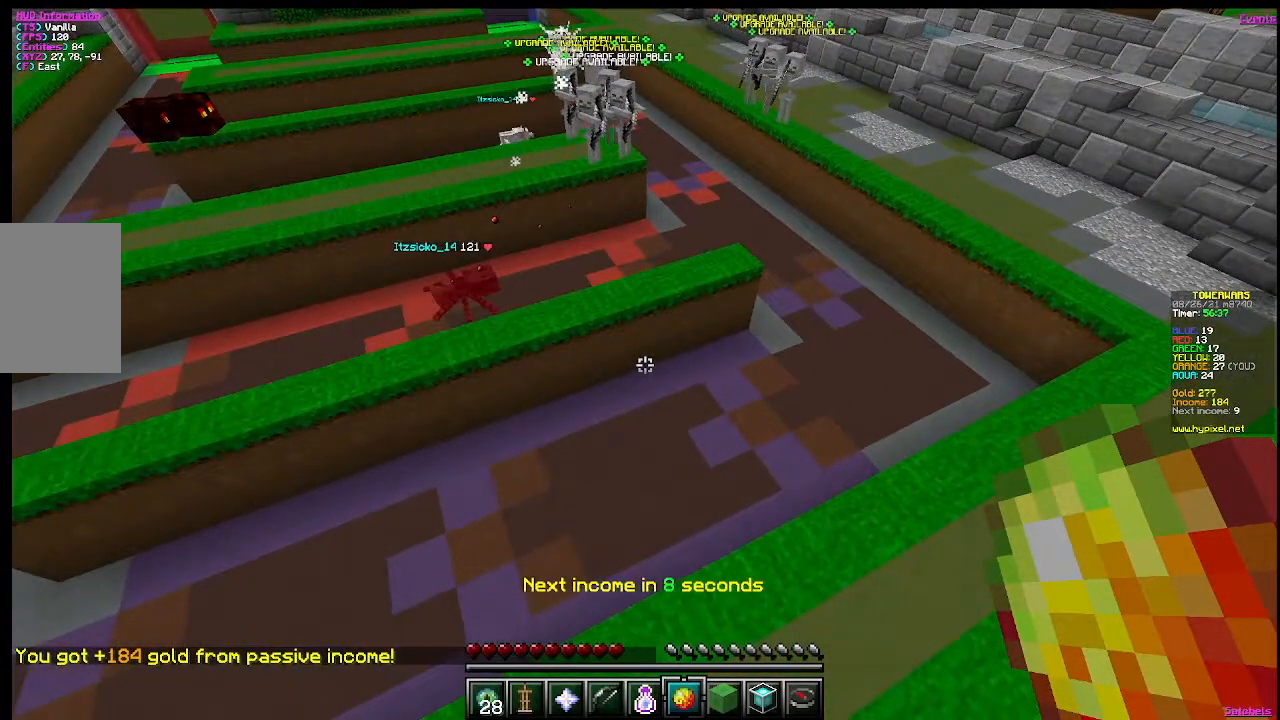
{"keys": [], "mouse": [], "events": []}
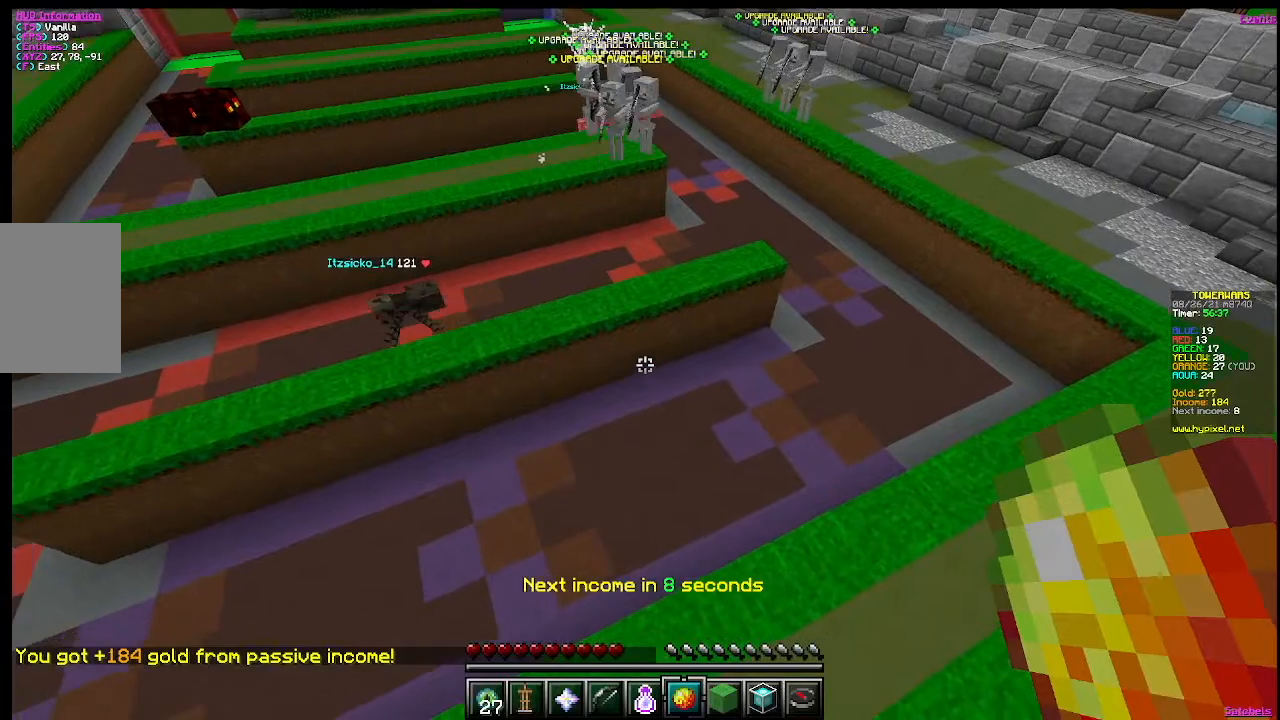
{"keys": ["a"], "mouse": [], "events": [[200, "a", "down"]]}
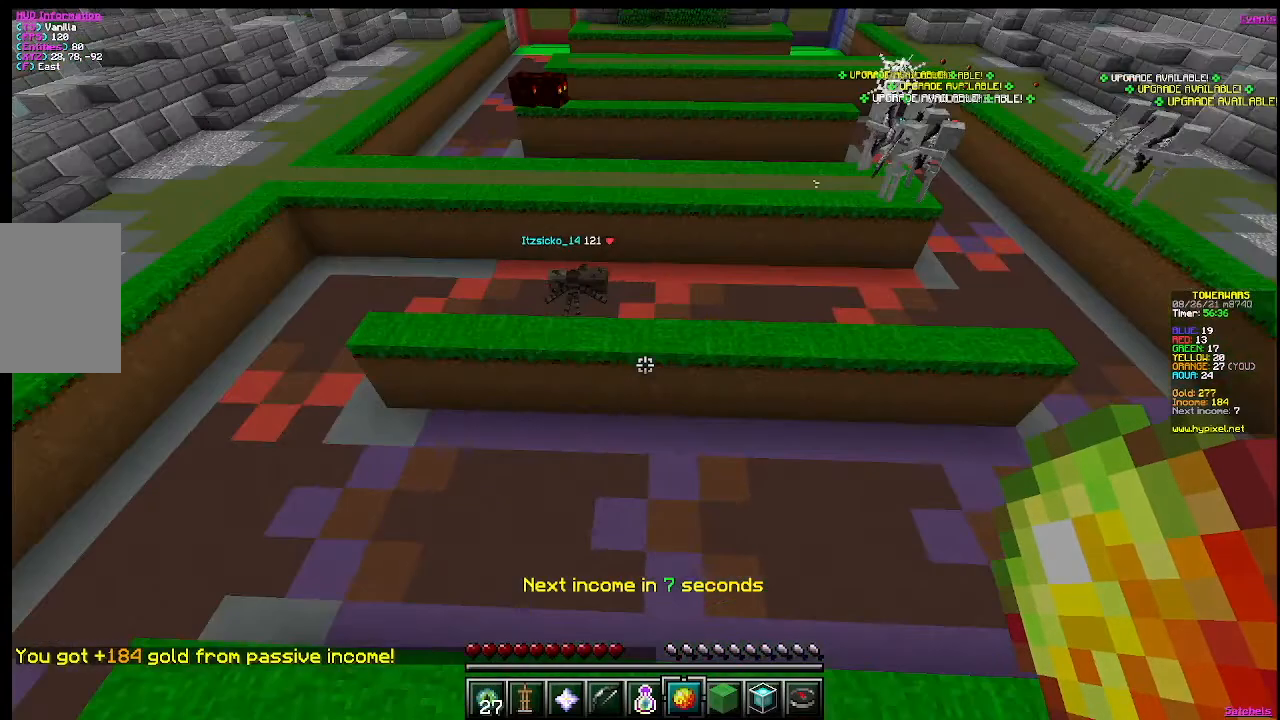
{"keys": [], "mouse": [], "events": [[201, "a", "up"]]}
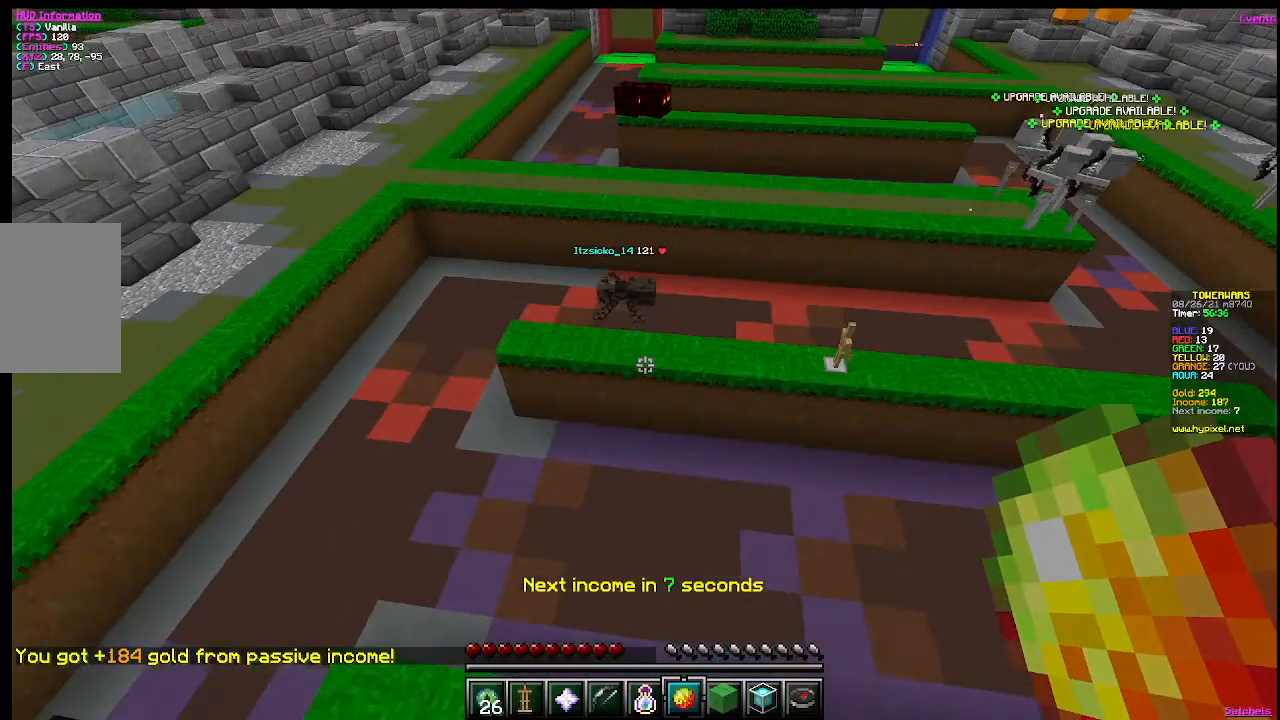
{"keys": [], "mouse": [], "events": []}
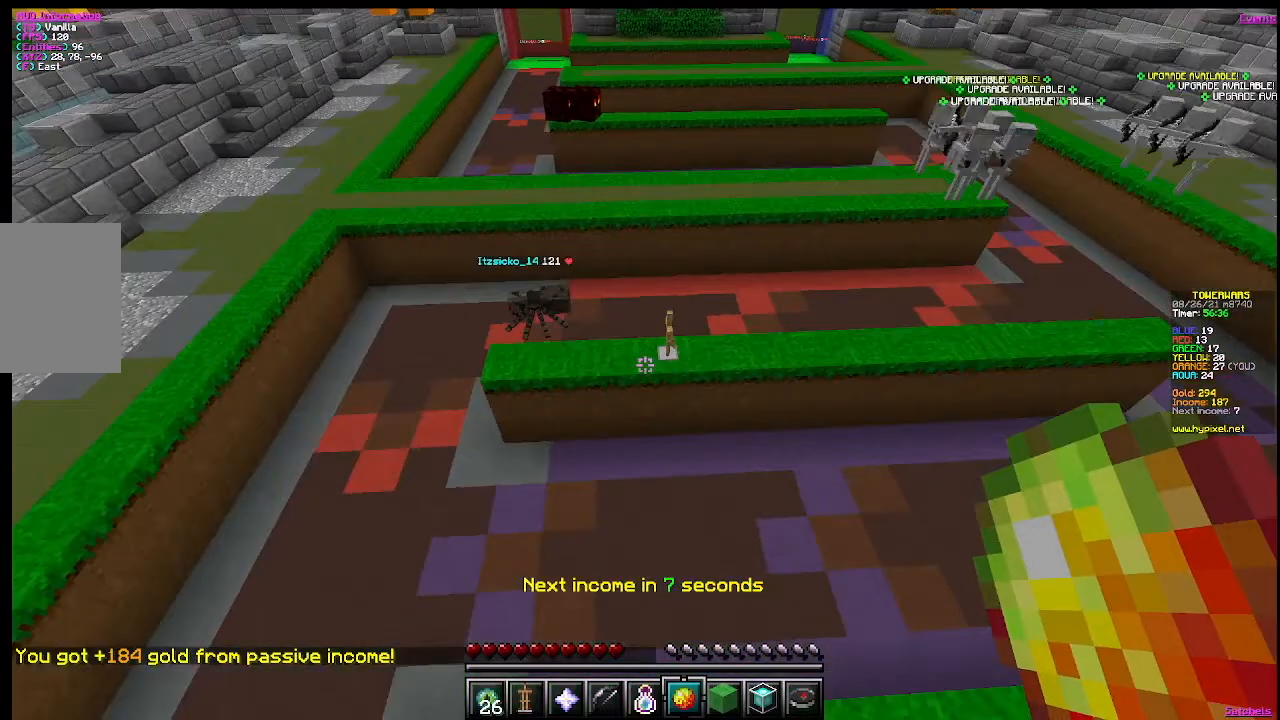
{"keys": ["w"], "mouse": [], "events": [[284, "w", "down"]]}
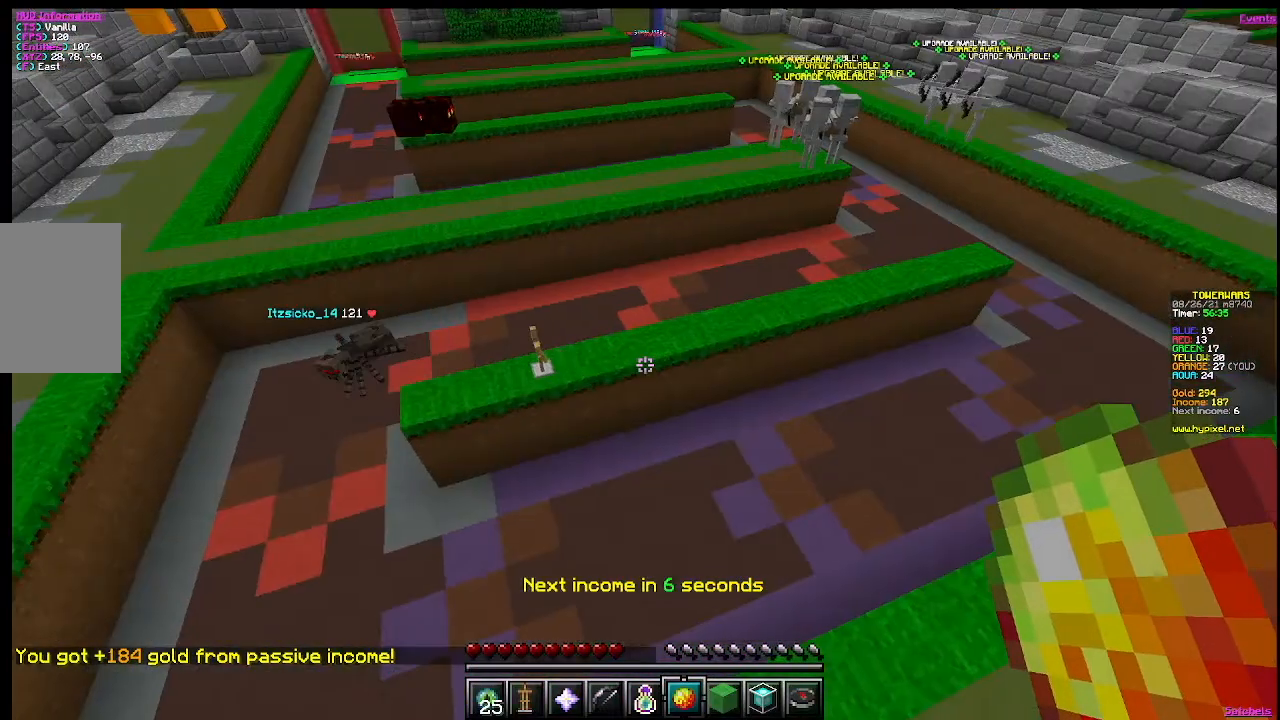
{"keys": ["w"], "mouse": [], "events": []}
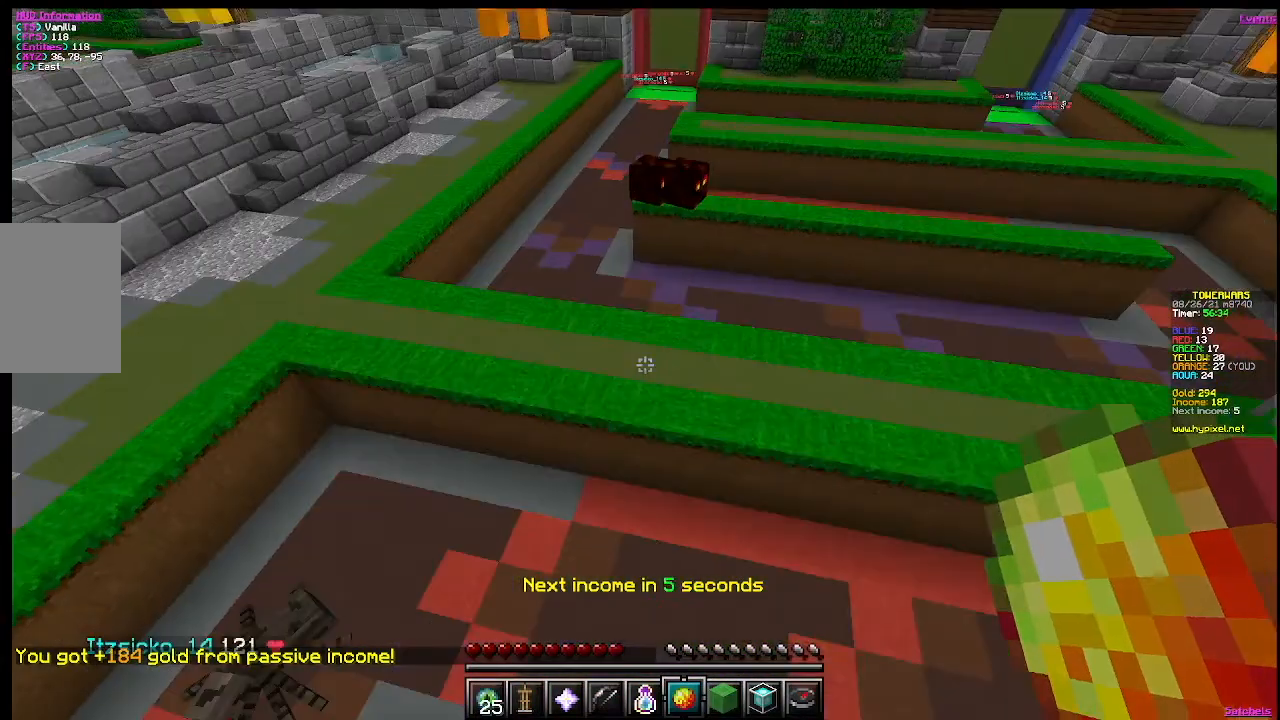
{"keys": [], "mouse": [], "events": [[217, "w", "up"]]}
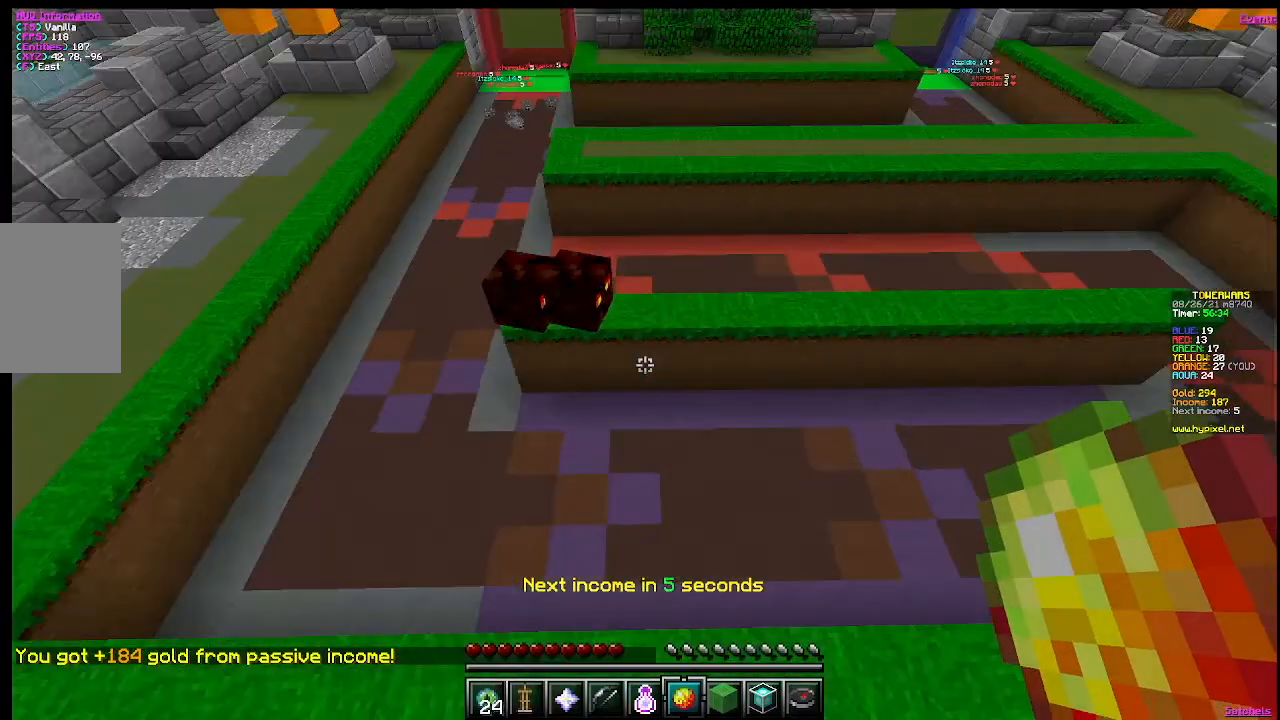
{"keys": [], "mouse": [], "events": []}
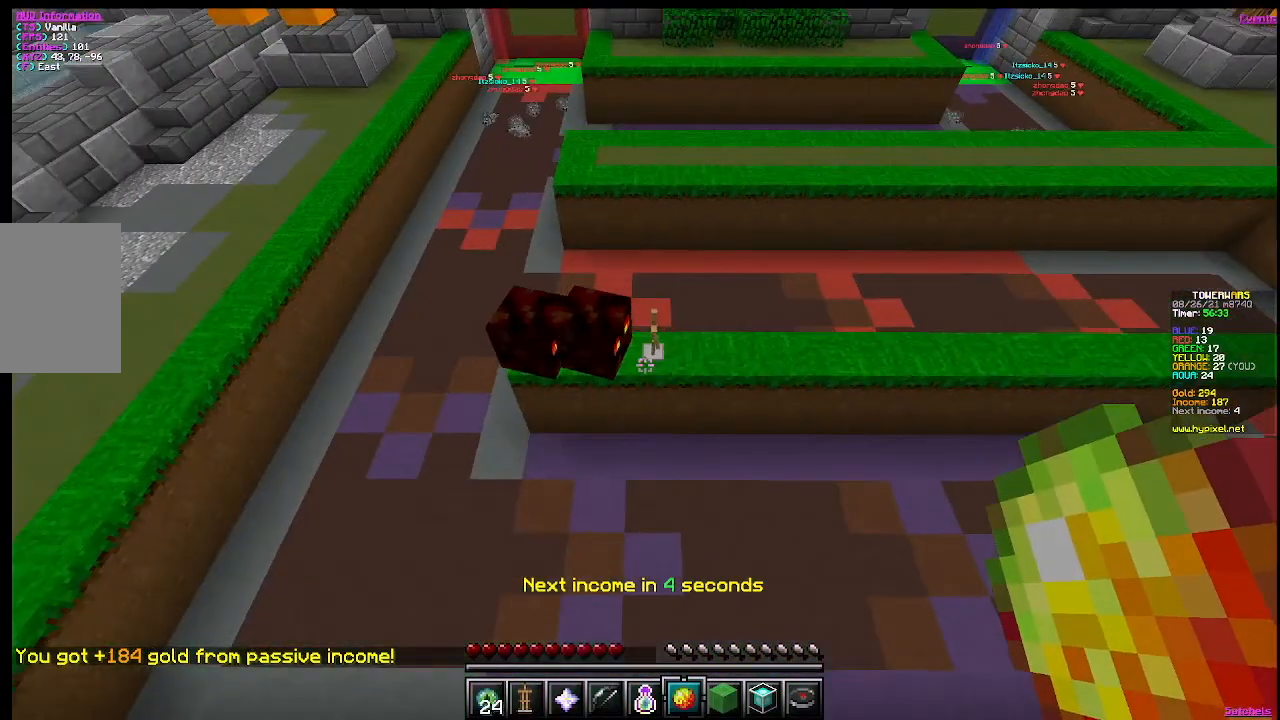
{"keys": [], "mouse": [], "events": []}
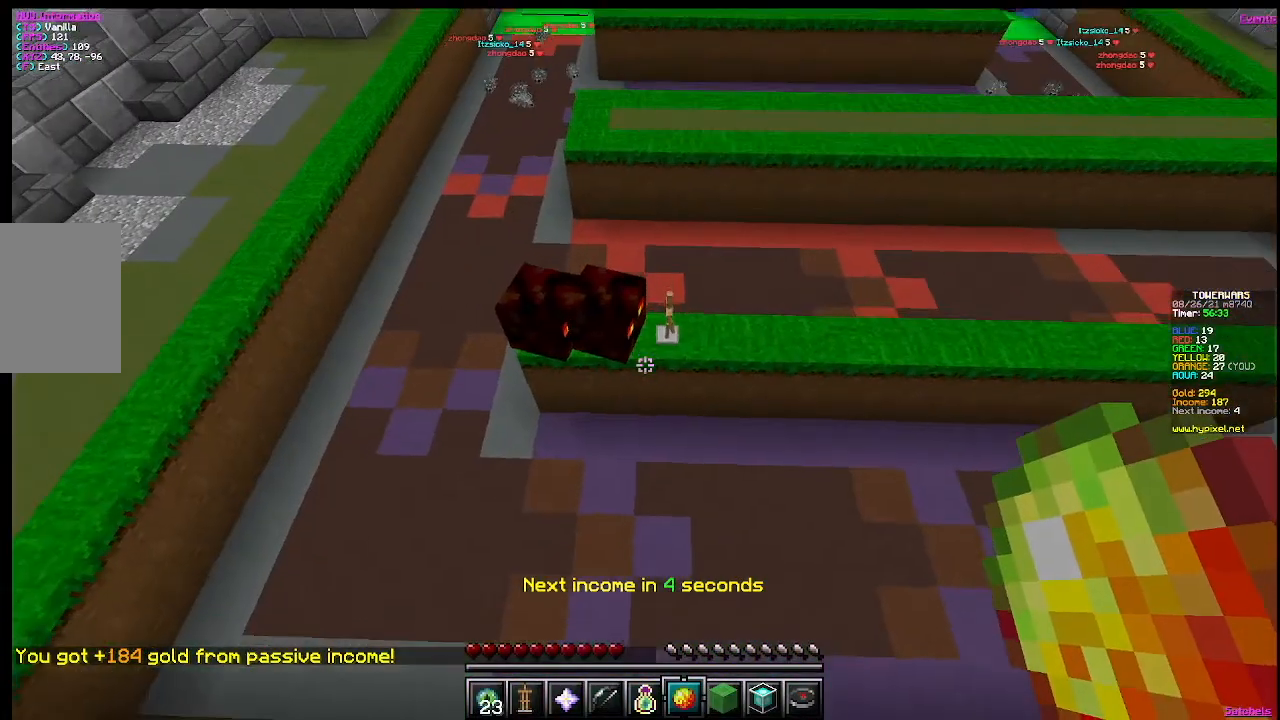
{"keys": [], "mouse": [], "events": []}